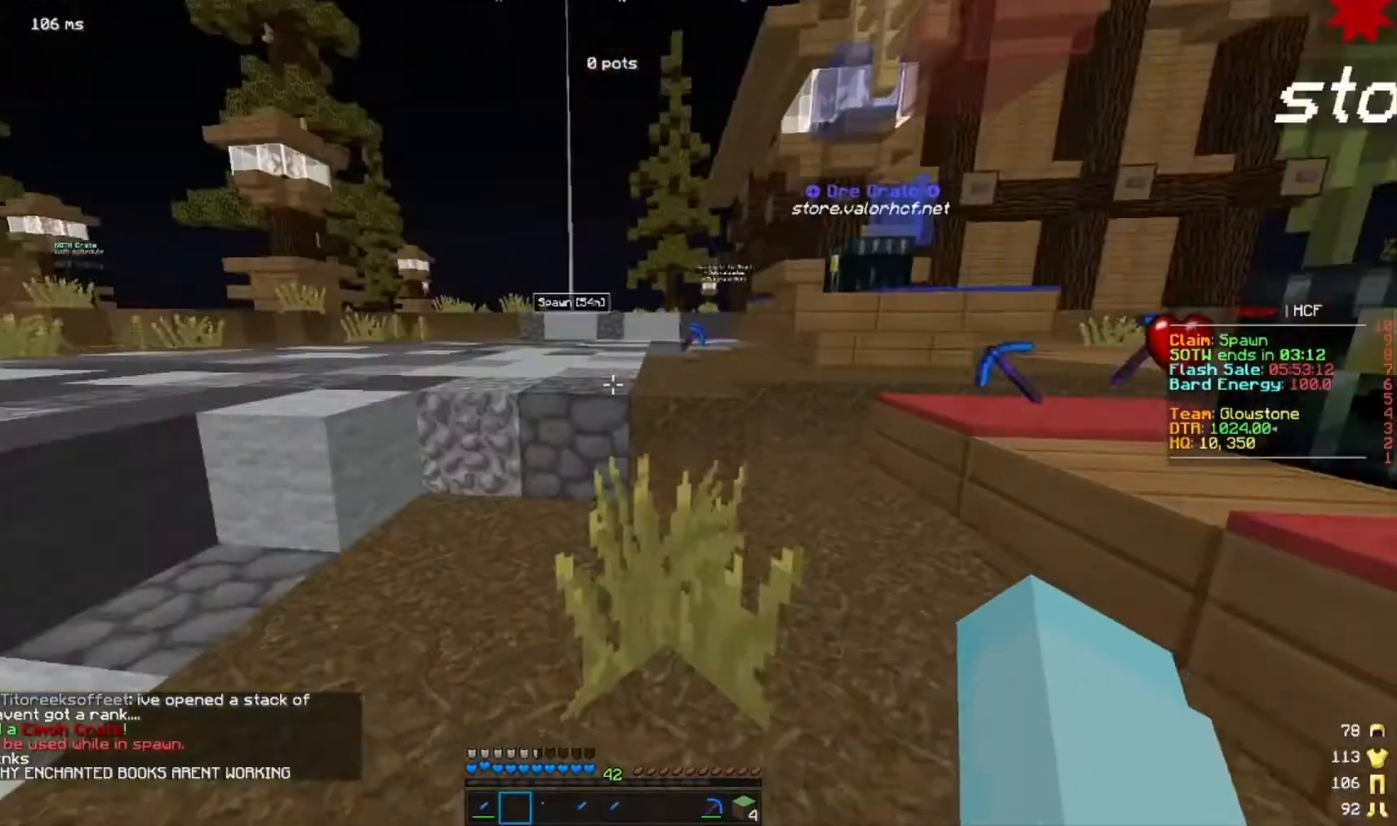
Gameplay with keyboard and mouse; each line is a JSON object with the keys and mouse buttons held at the frame after it. "events" lists presses ("down") and releases ("up") of "a", "d", "s", "w", "mouse_left" and "mouse_right" between this image and that frame as [ms after this image, input, new state], when the widget could be followed in between. "mouse_left", "mouse_right" = the "left", "right" buttons of the "mouse" list. No other keys are recorded. Fast repeated clicks can show as one long hold. Mouse movement is not recorded.
{"keys": ["a", "w"], "mouse": [], "events": [[33, "w", "down"], [200, "a", "down"]]}
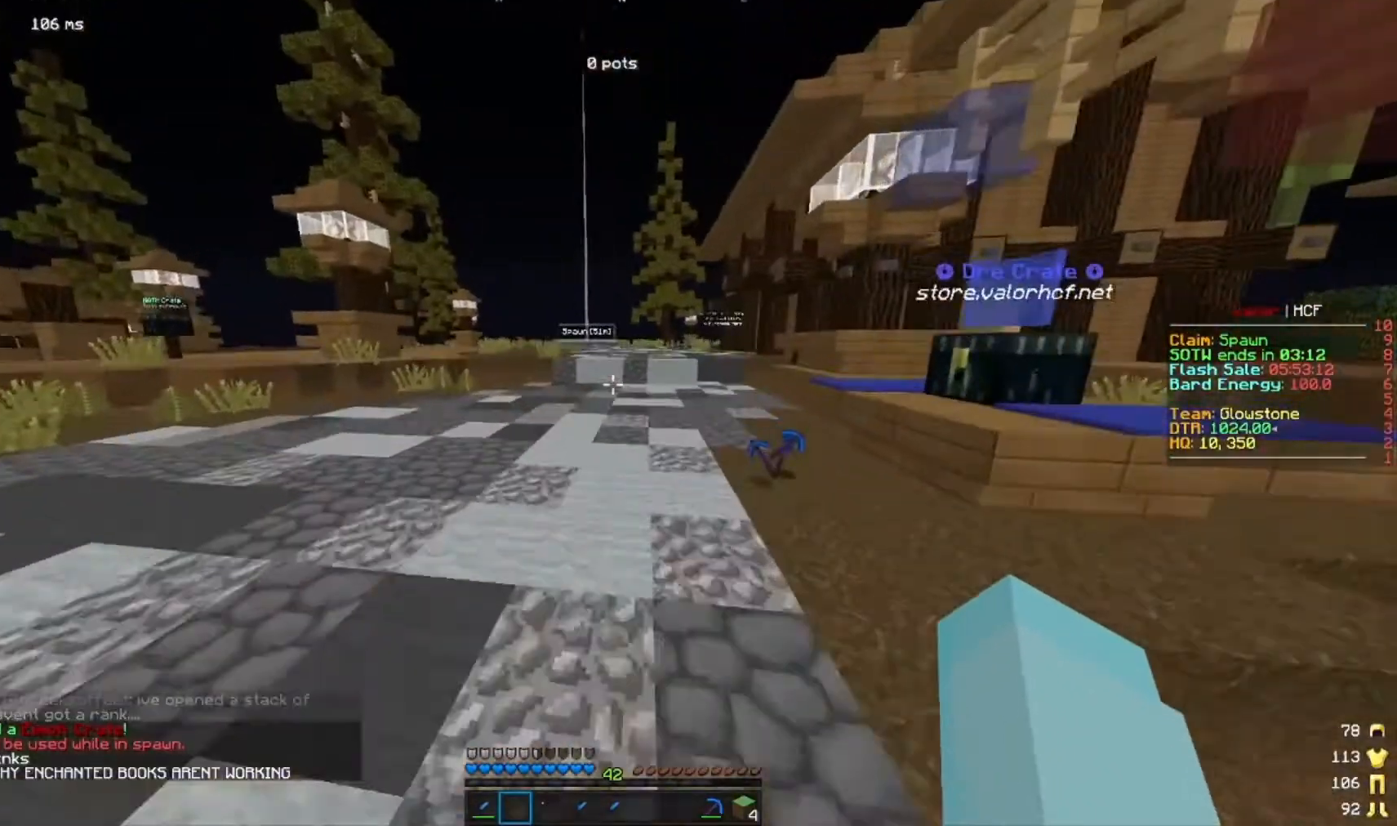
{"keys": [], "mouse": [], "events": [[367, "a", "up"], [367, "w", "up"]]}
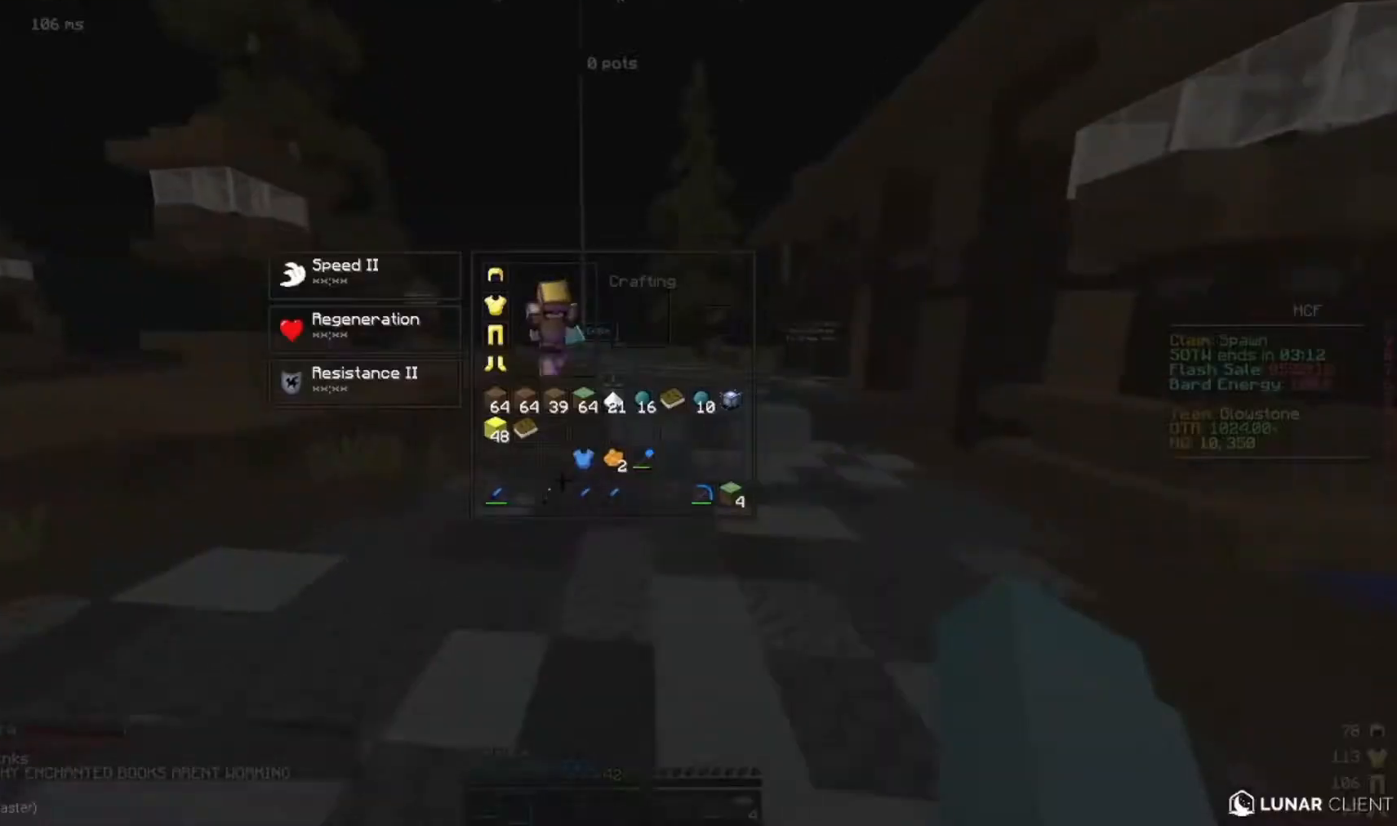
{"keys": [], "mouse": [], "events": []}
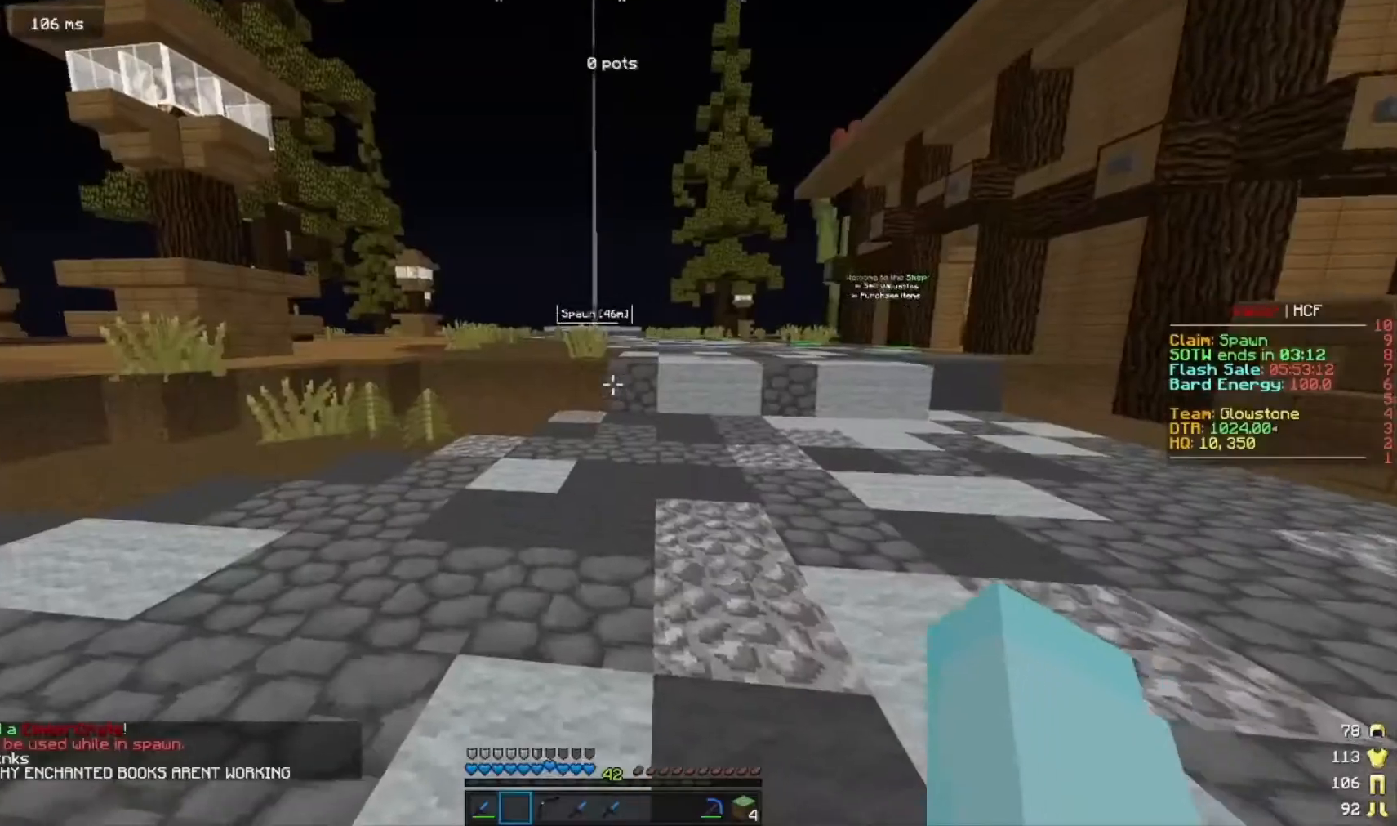
{"keys": ["w"], "mouse": [], "events": [[200, "w", "down"]]}
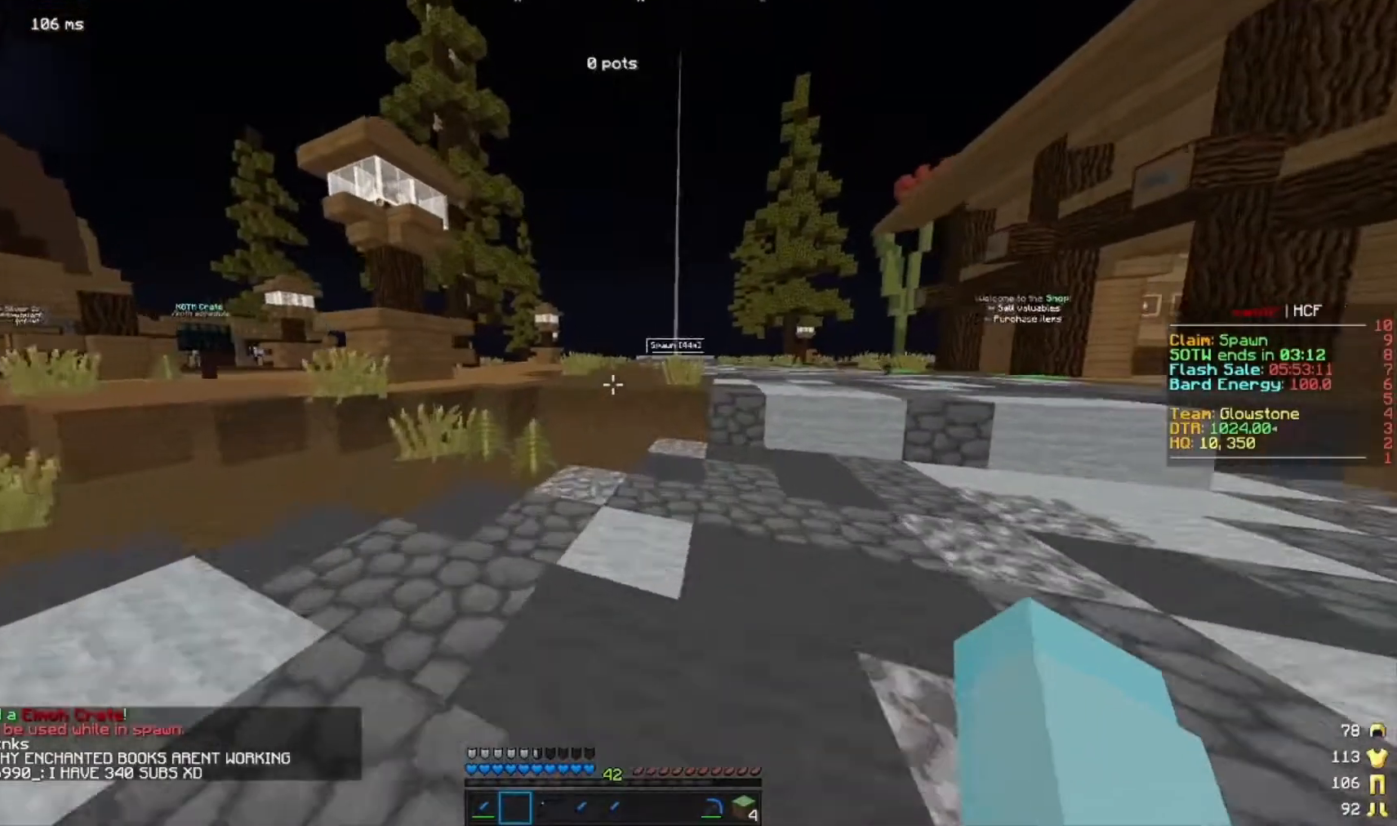
{"keys": ["w"], "mouse": [], "events": []}
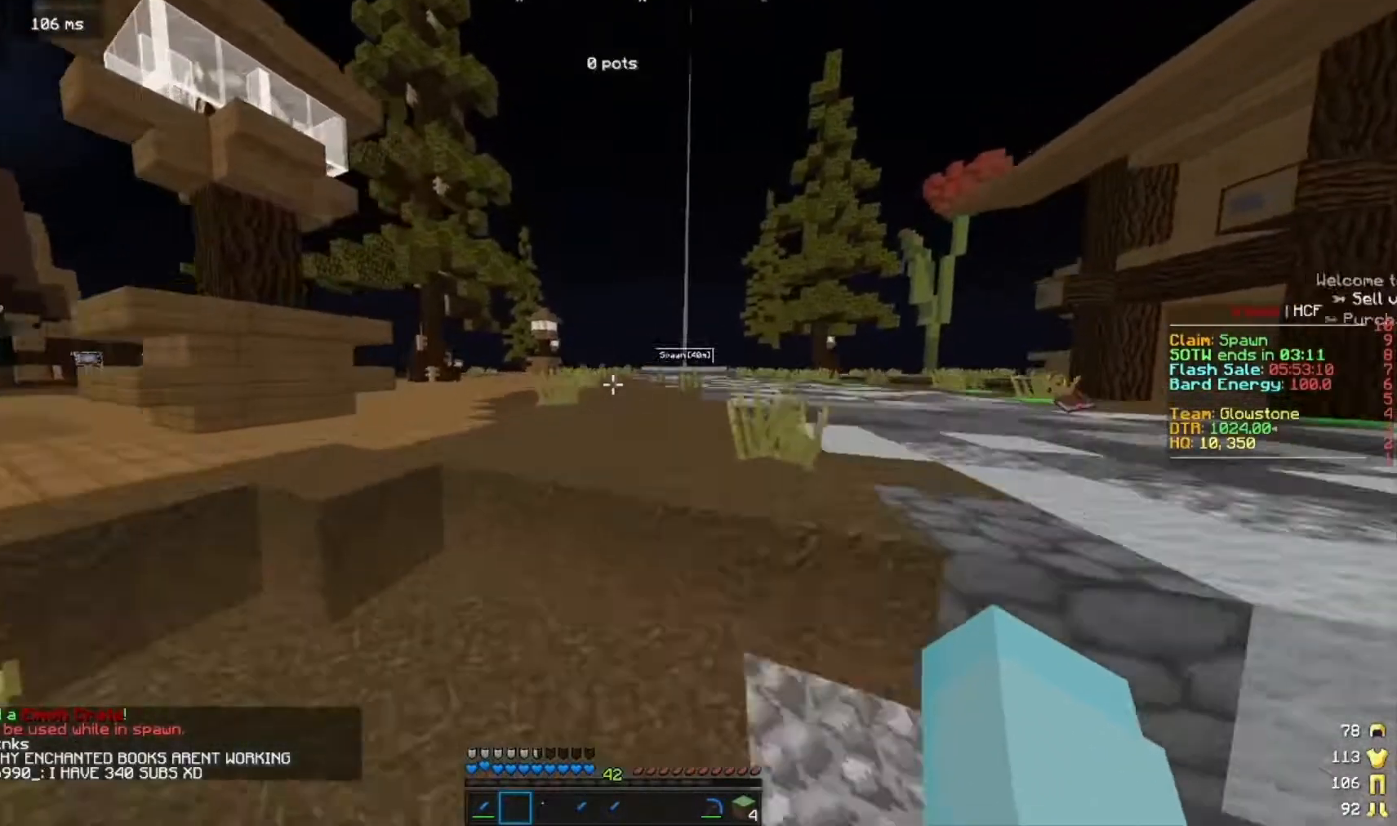
{"keys": ["w"], "mouse": [], "events": []}
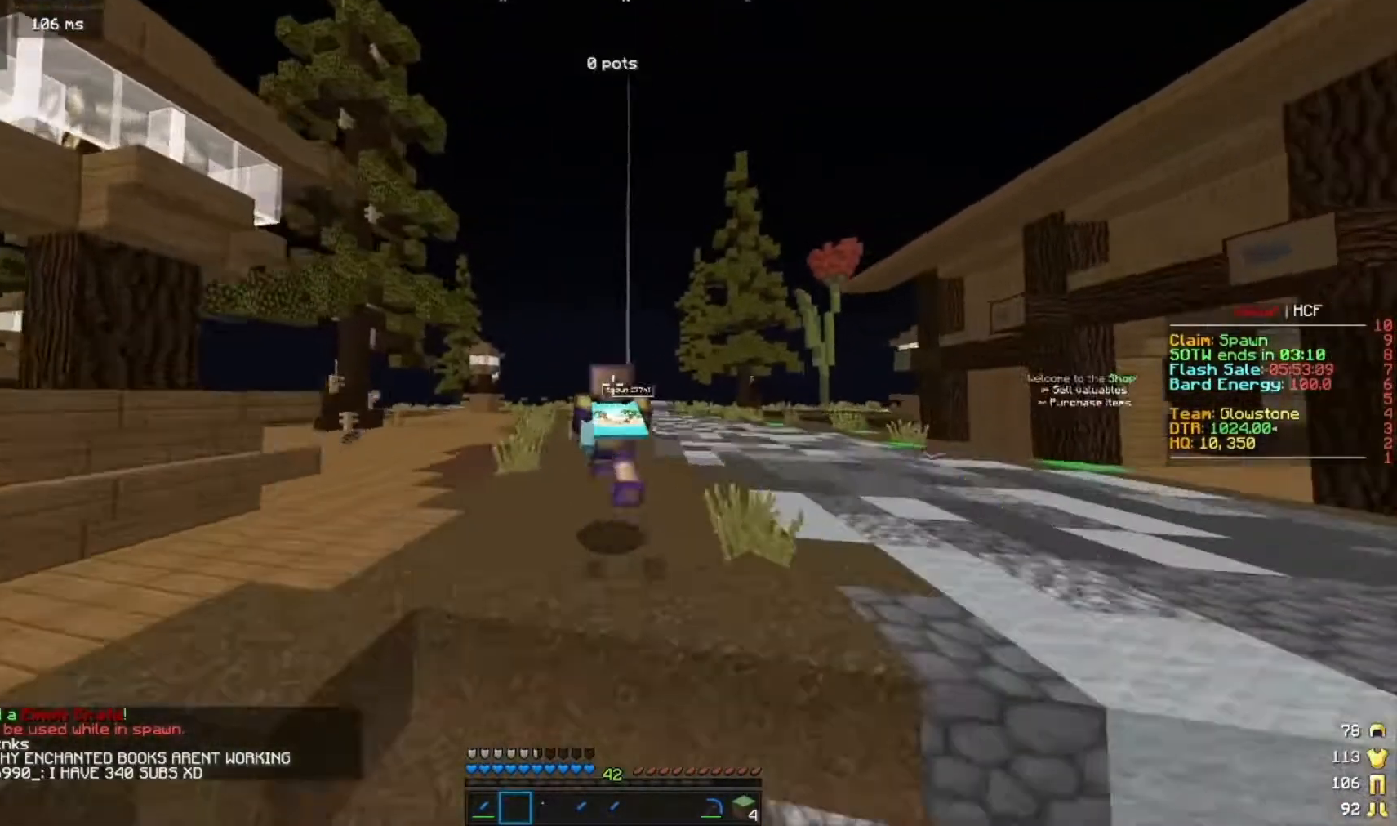
{"keys": ["w"], "mouse": [], "events": []}
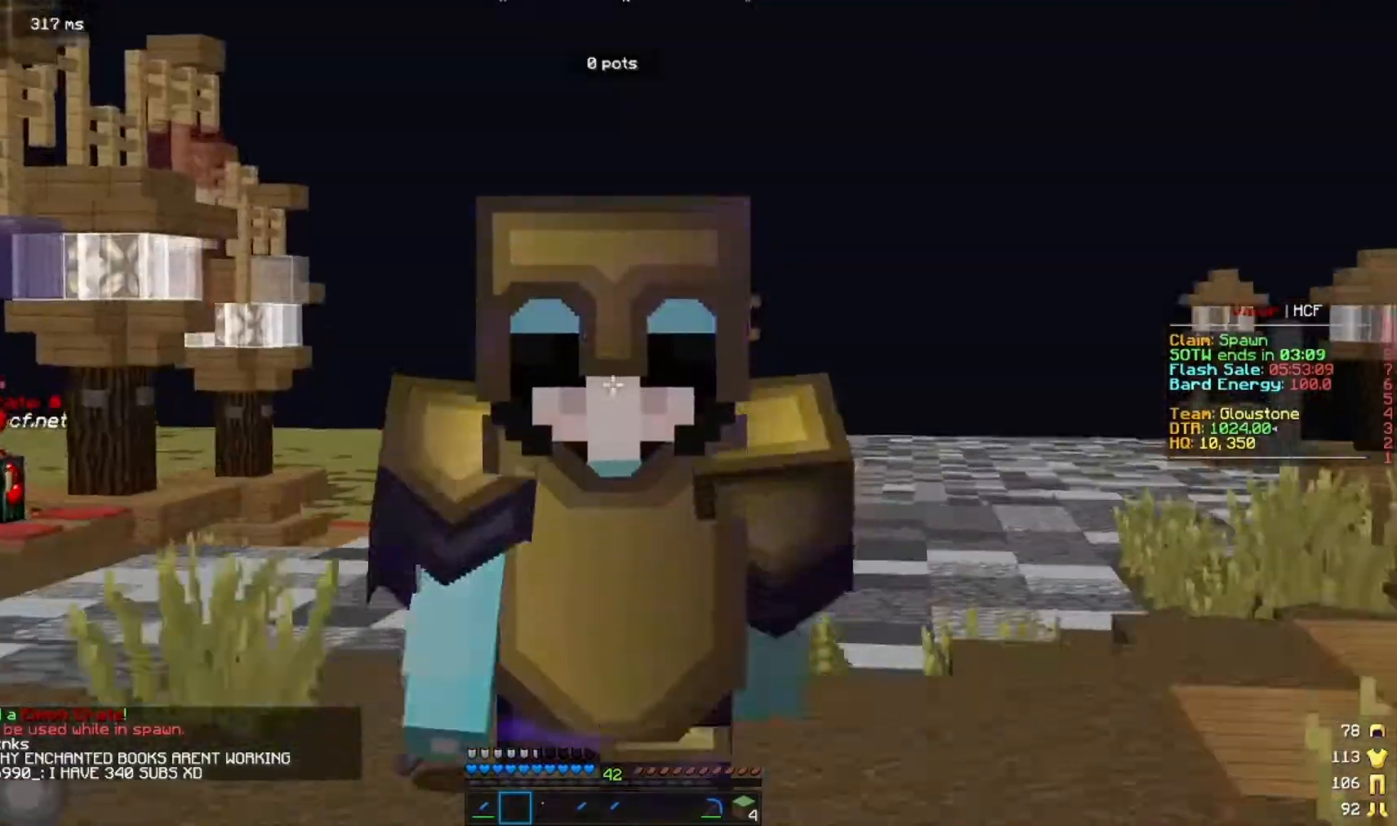
{"keys": ["w"], "mouse": [], "events": []}
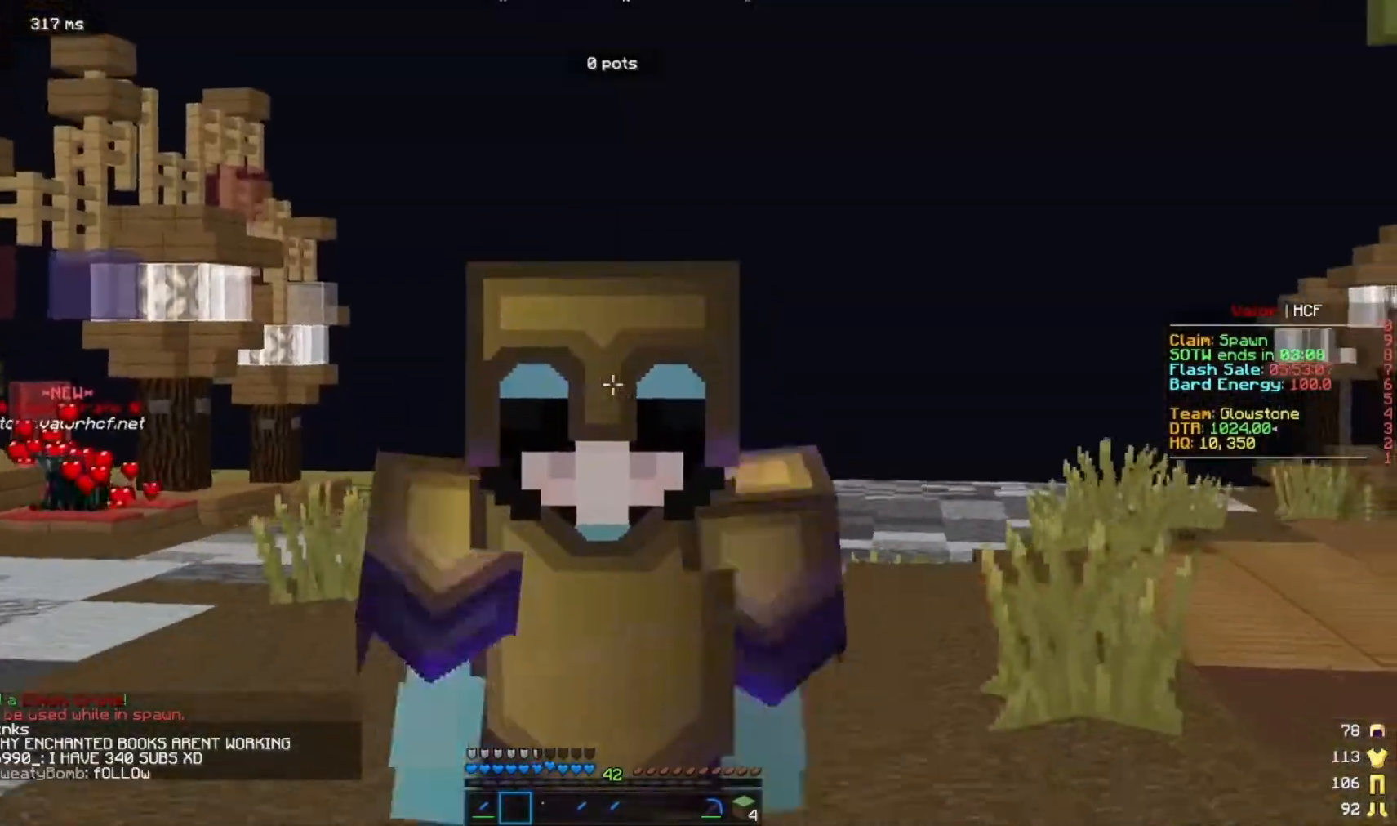
{"keys": ["w"], "mouse": [], "events": []}
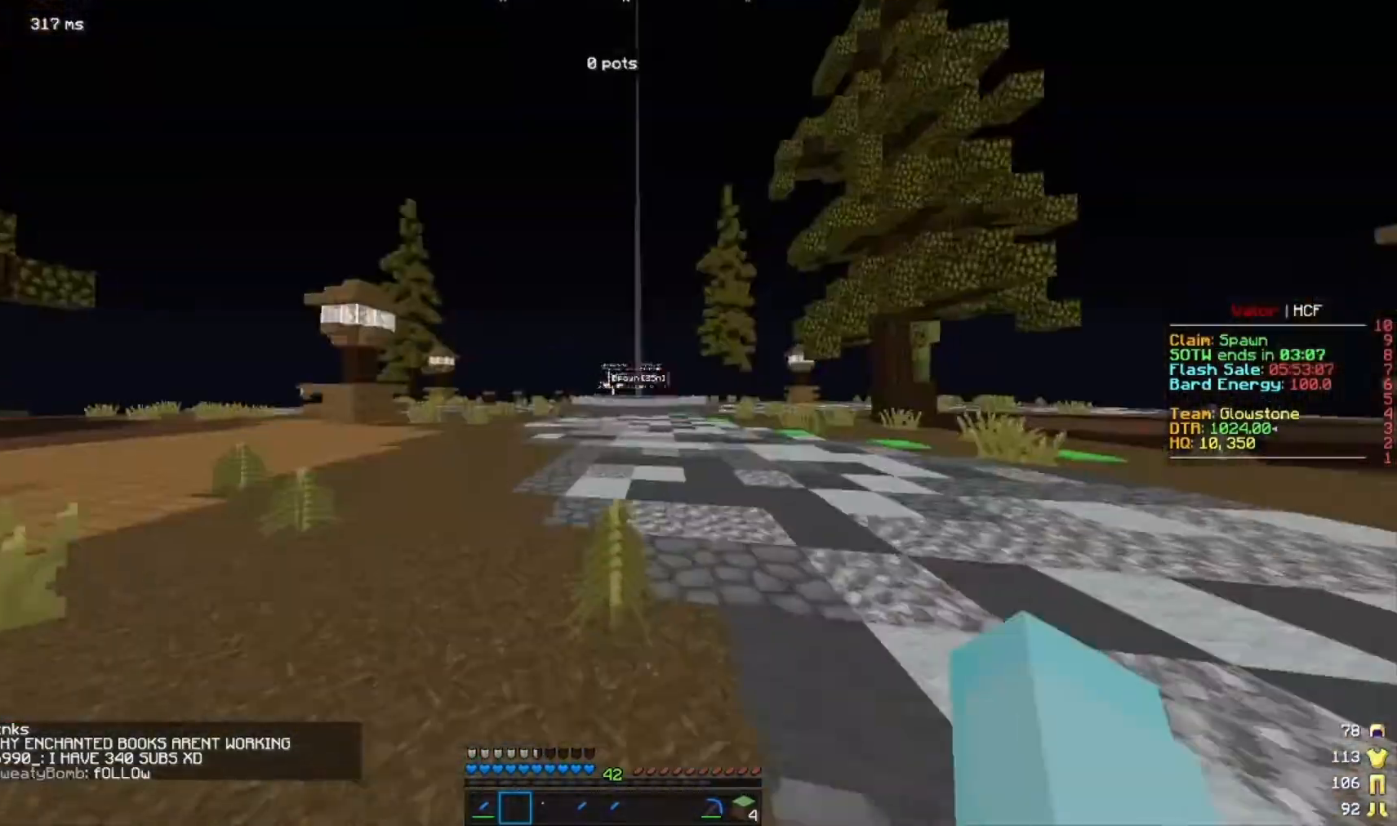
{"keys": ["w"], "mouse": [], "events": []}
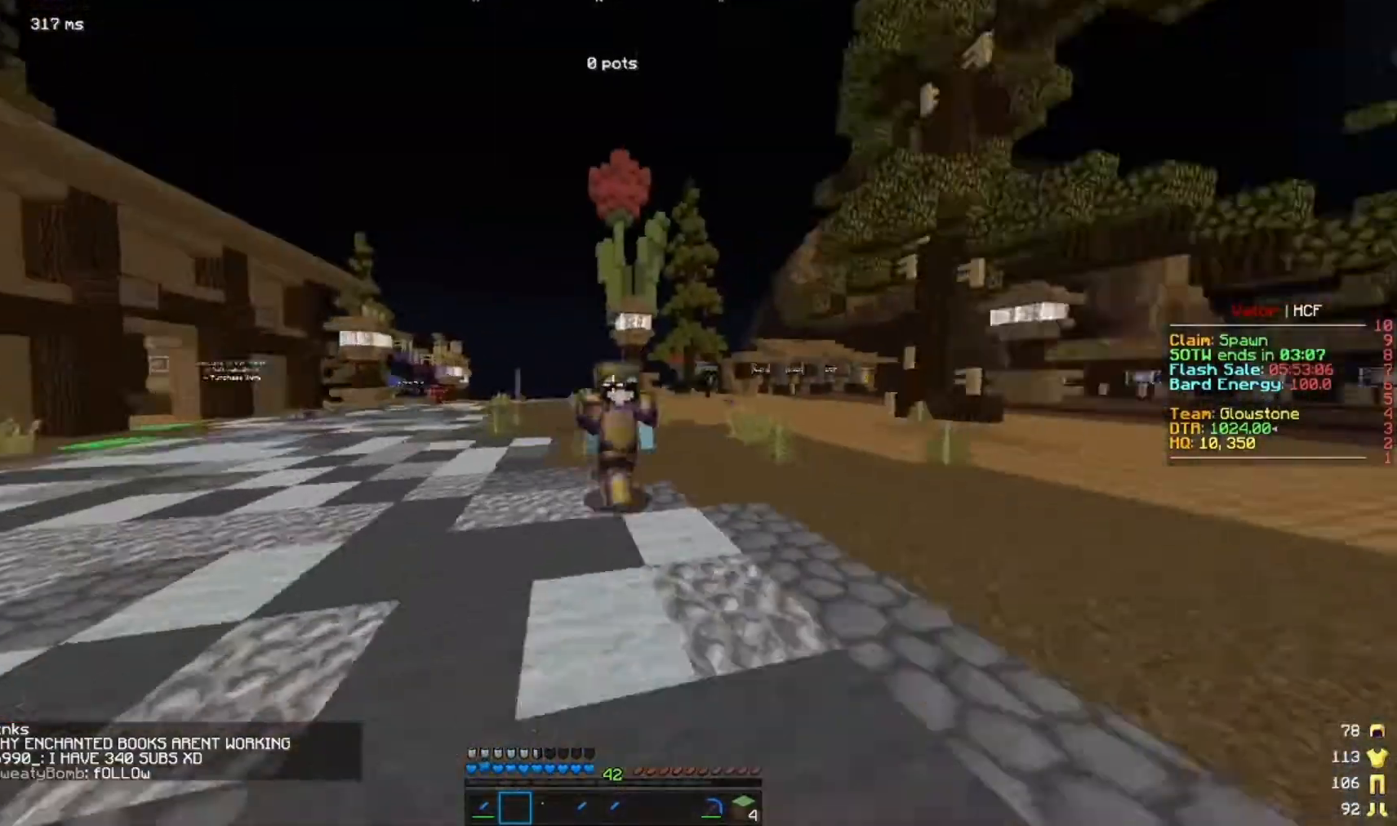
{"keys": ["a", "w"], "mouse": [], "events": [[67, "a", "down"]]}
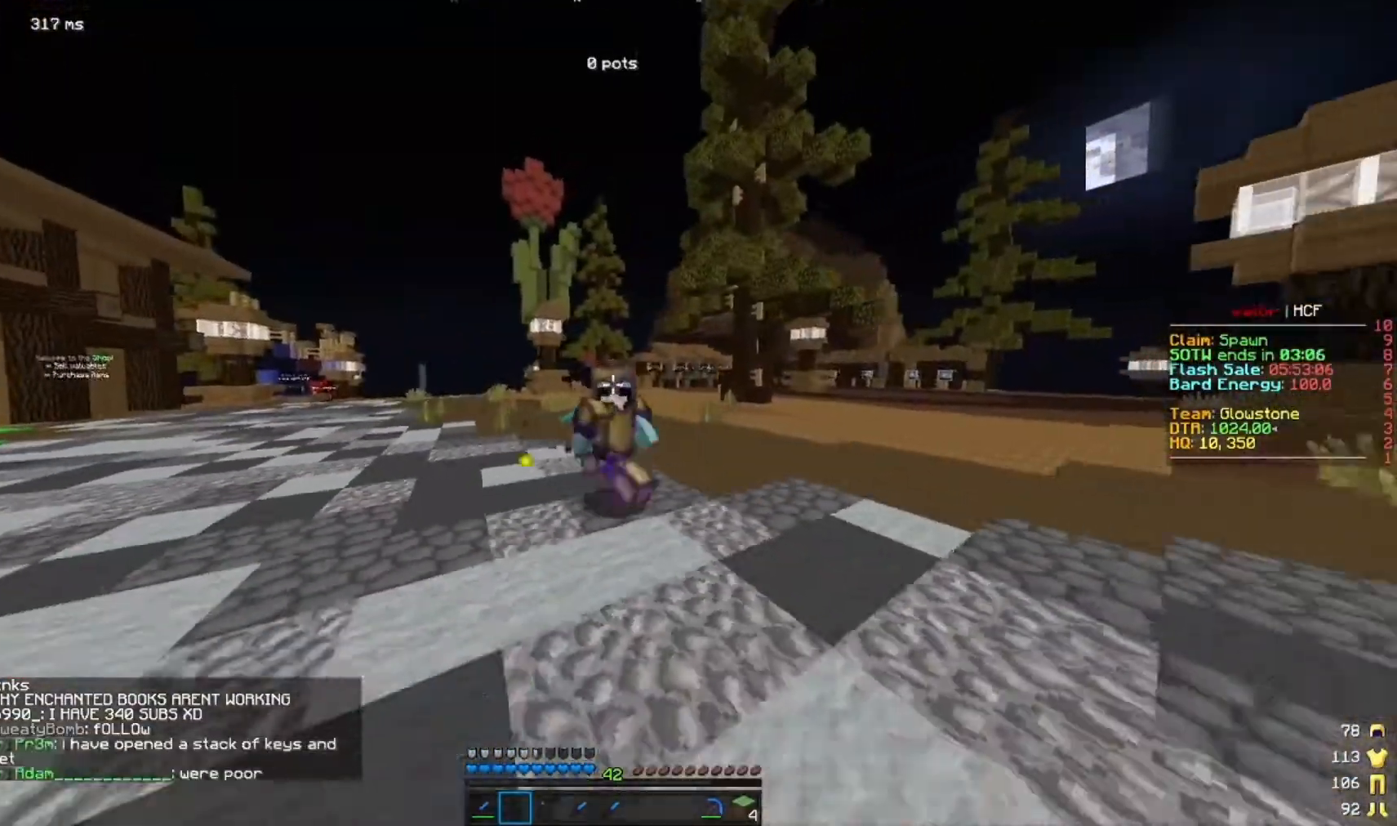
{"keys": ["d", "w"], "mouse": [], "events": [[367, "d", "down"], [400, "a", "up"]]}
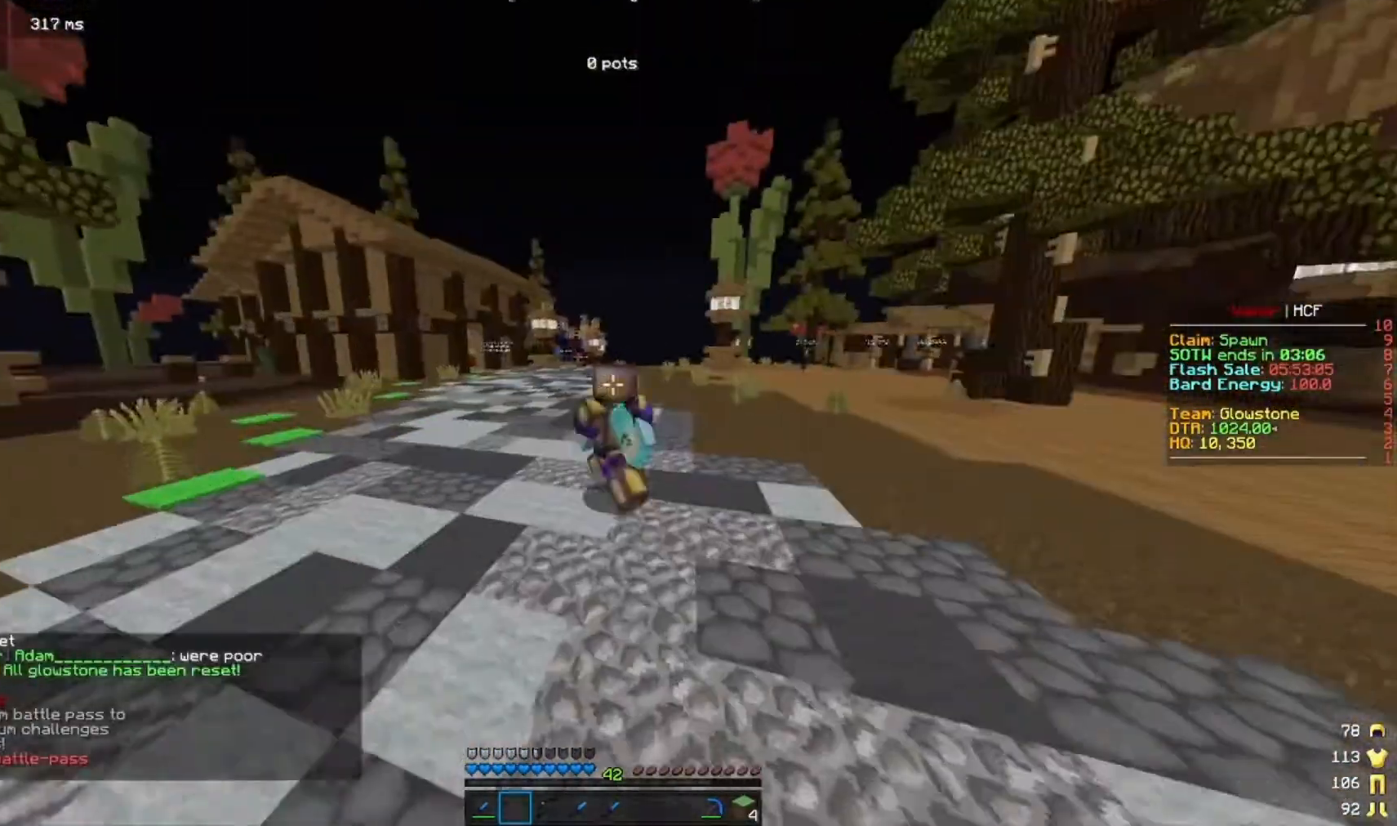
{"keys": ["w"], "mouse": [], "events": [[433, "d", "up"]]}
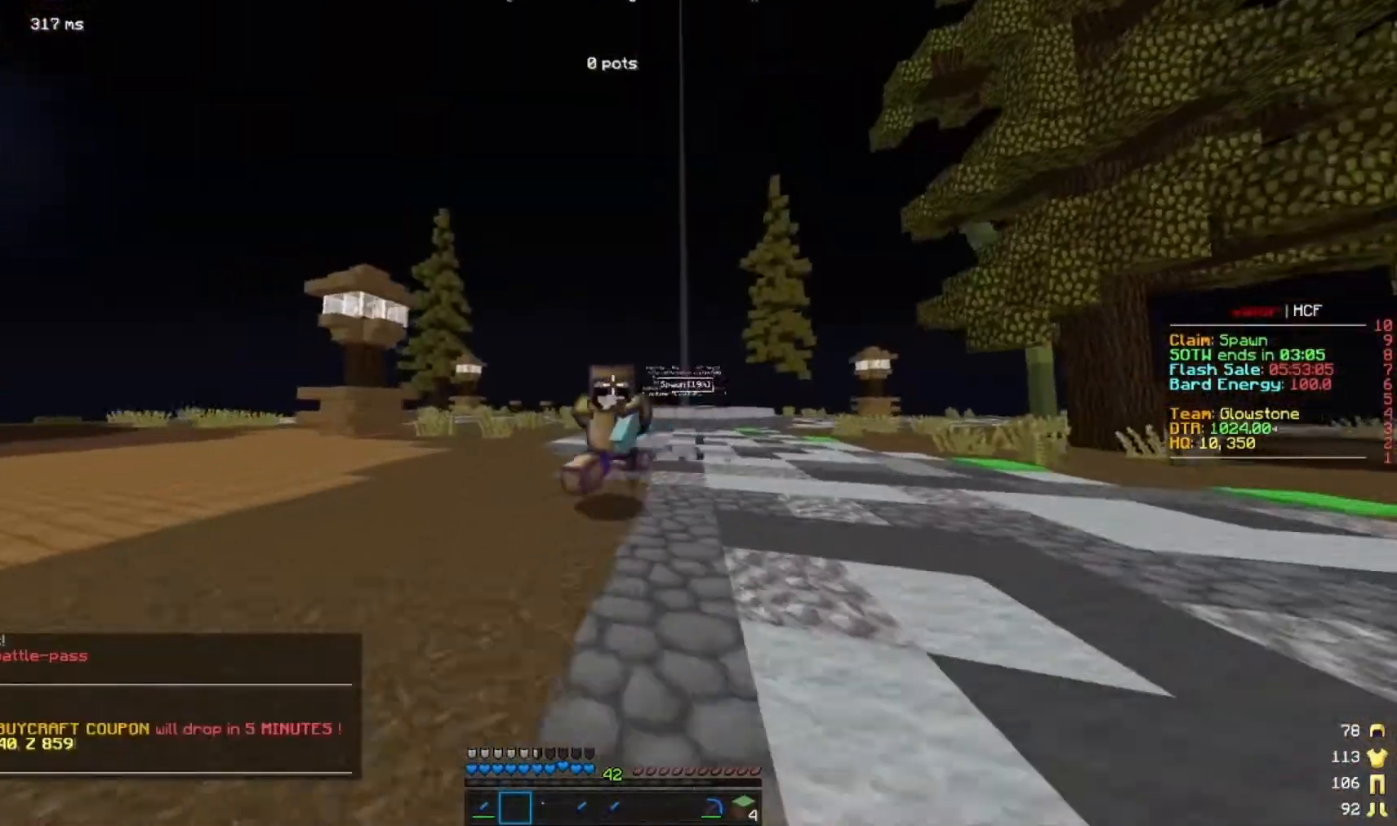
{"keys": ["w"], "mouse": [], "events": []}
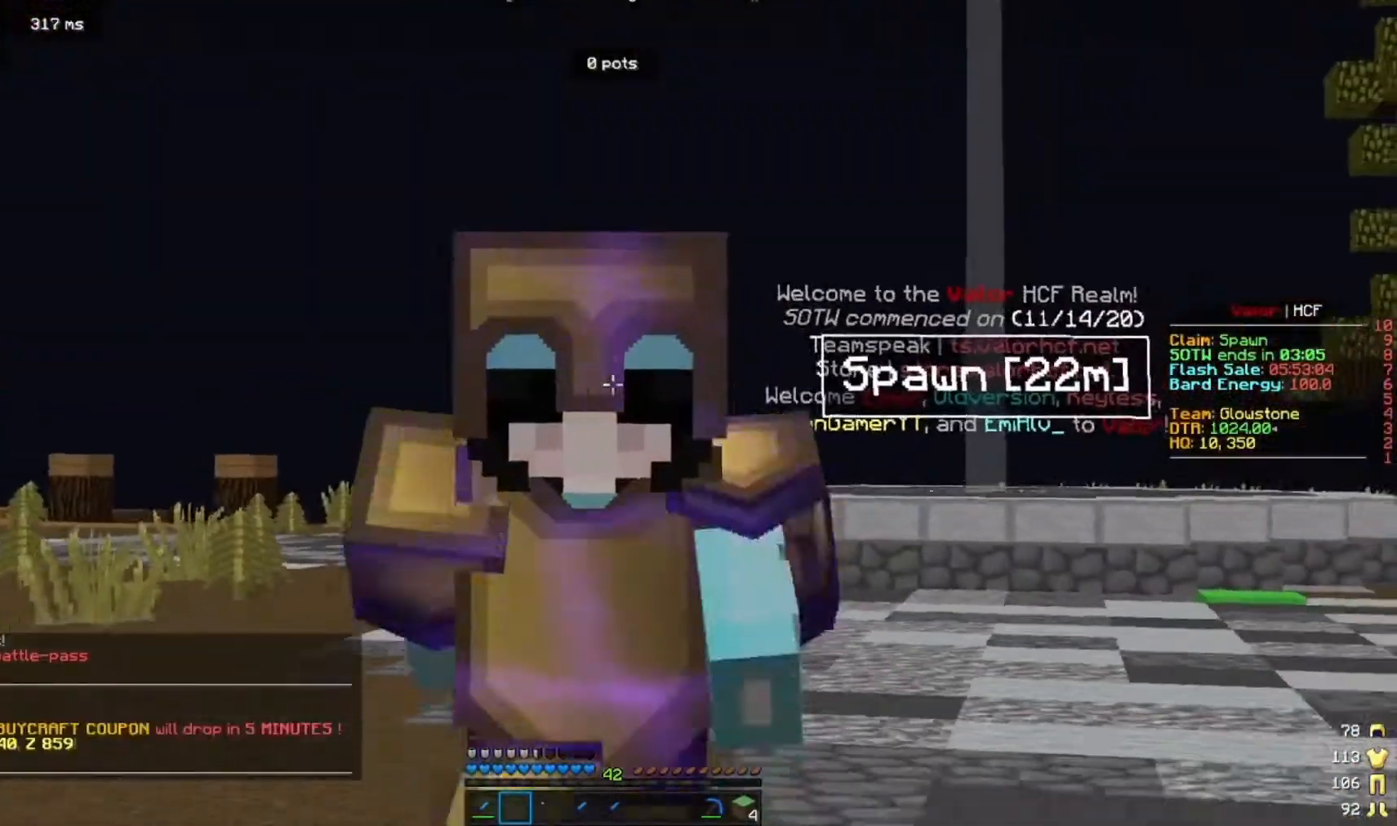
{"keys": ["w"], "mouse": [], "events": [[100, "mouse_left", "down"], [233, "mouse_left", "up"]]}
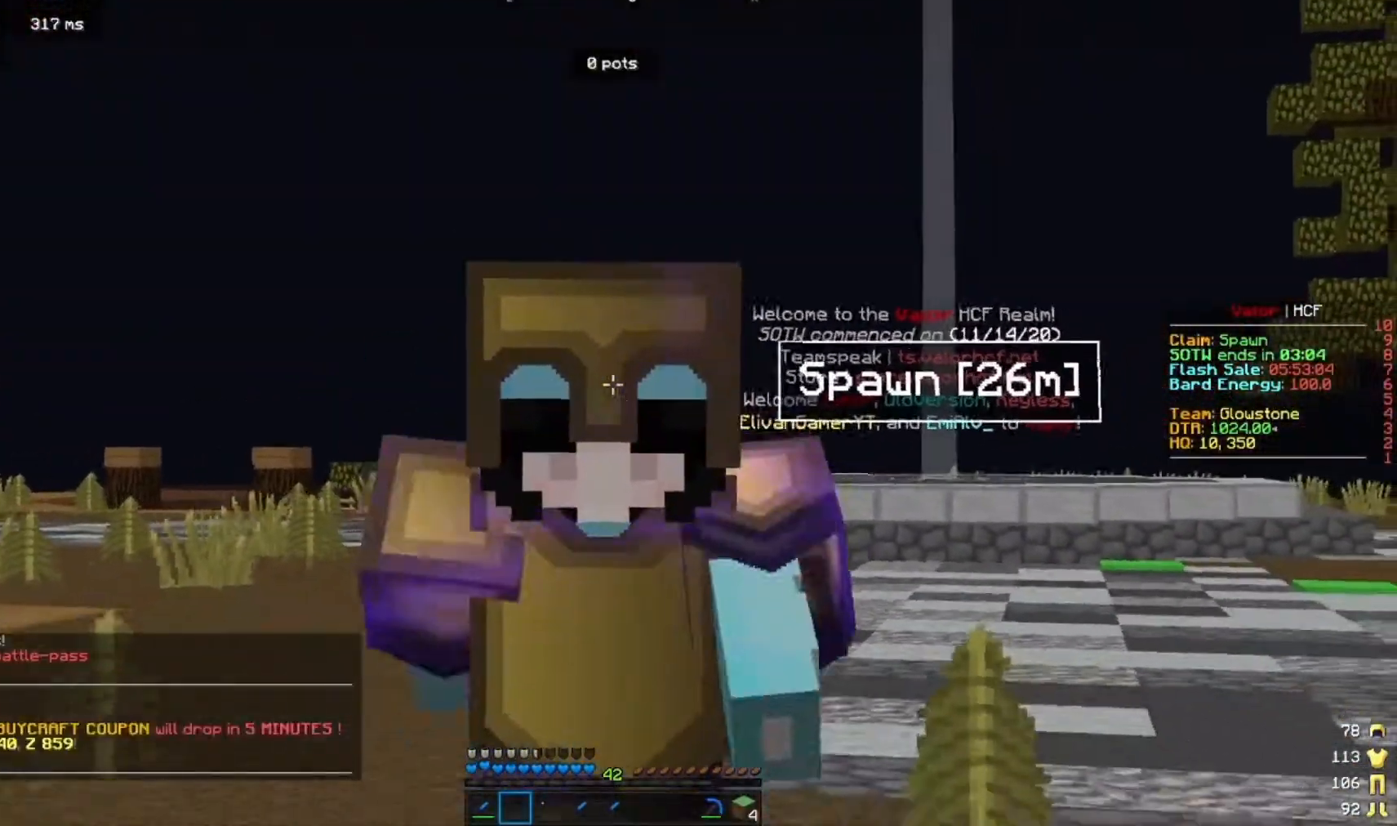
{"keys": ["a", "w"], "mouse": [], "events": [[67, "mouse_left", "down"], [167, "mouse_left", "up"], [267, "a", "down"], [400, "mouse_left", "down"], [467, "mouse_left", "up"]]}
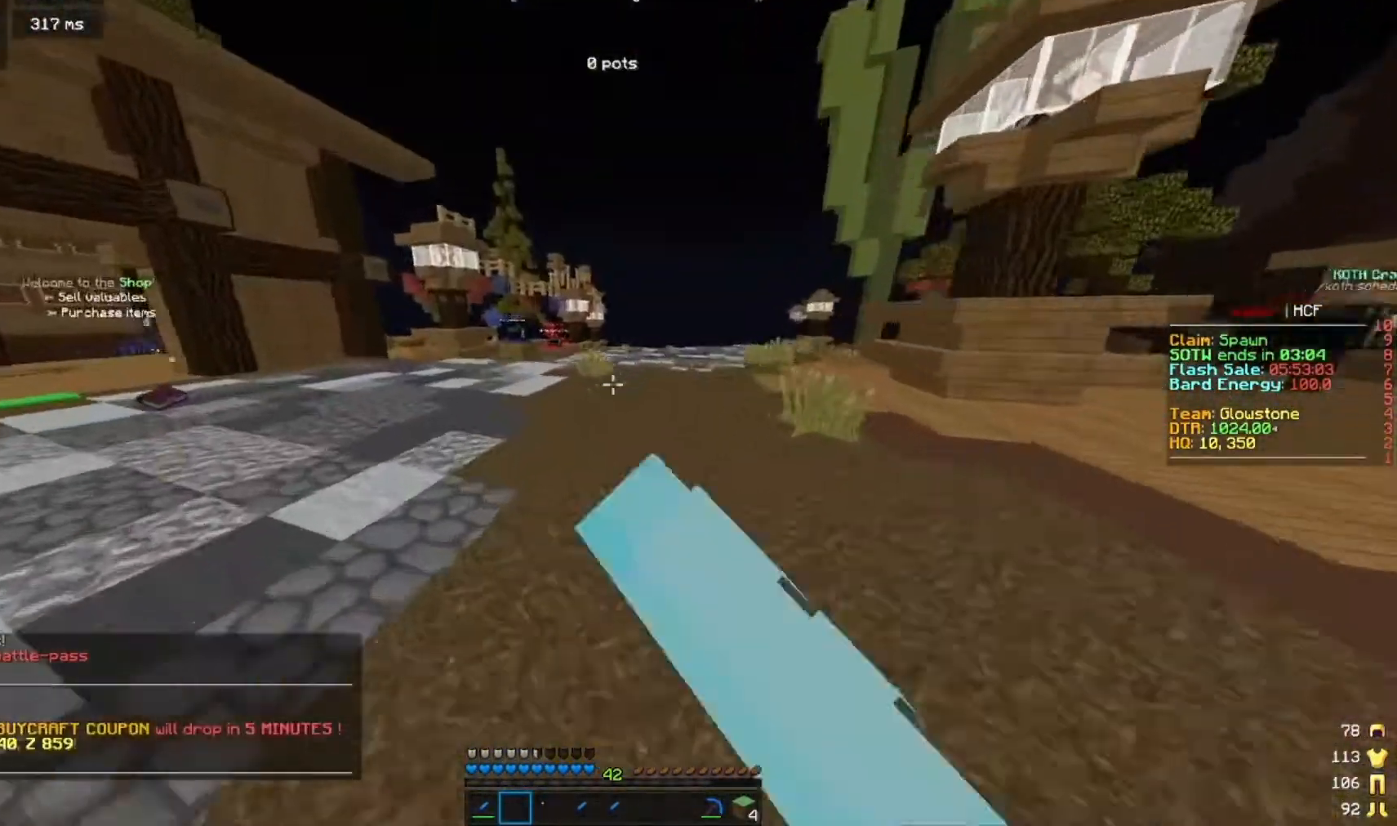
{"keys": ["a", "s"], "mouse": [], "events": [[67, "mouse_left", "down"], [167, "mouse_left", "up"], [333, "w", "up"], [500, "s", "down"]]}
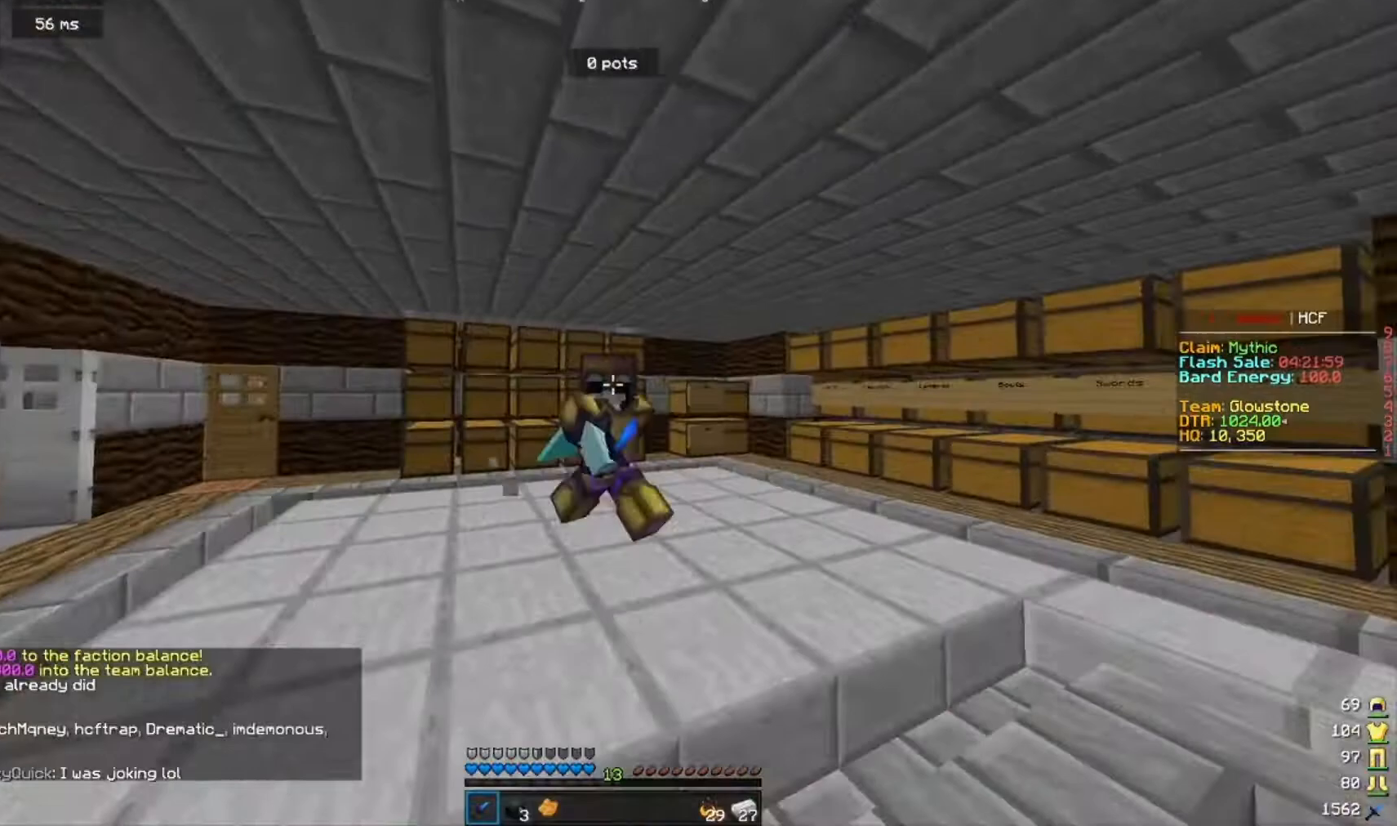
{"keys": ["d", "s"], "mouse": [], "events": [[200, "a", "up"], [467, "d", "down"]]}
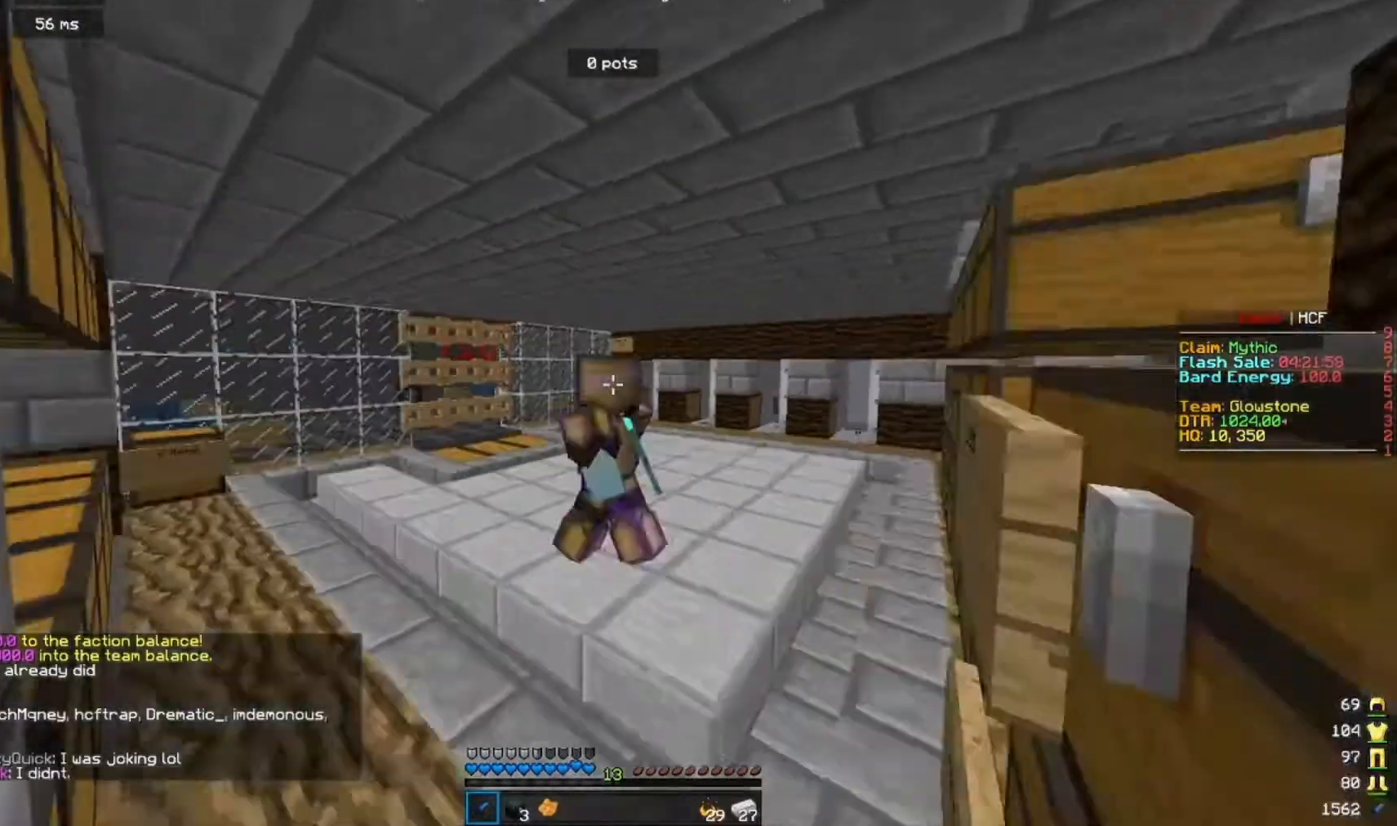
{"keys": [], "mouse": [], "events": [[67, "s", "up"], [500, "d", "up"]]}
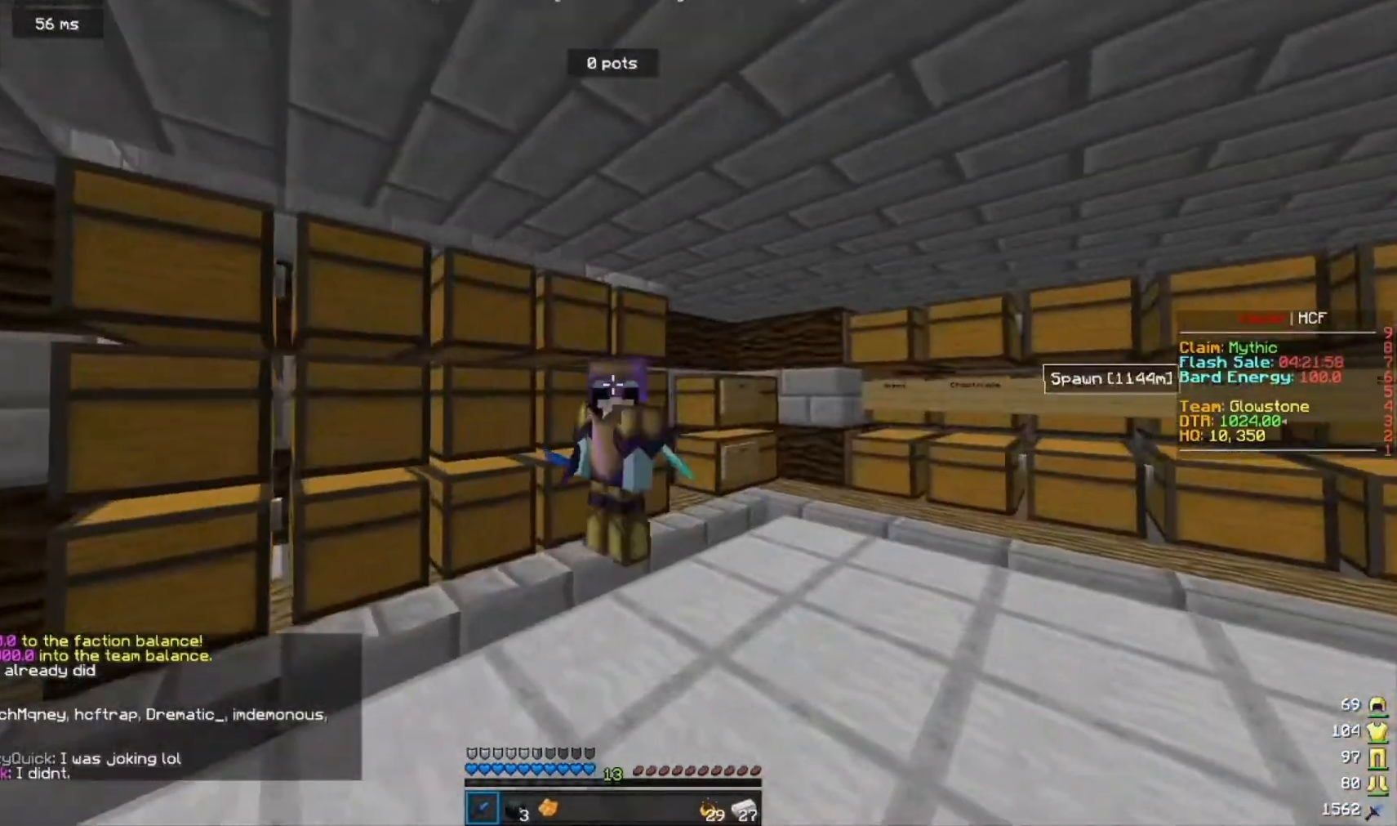
{"keys": [], "mouse": [], "events": []}
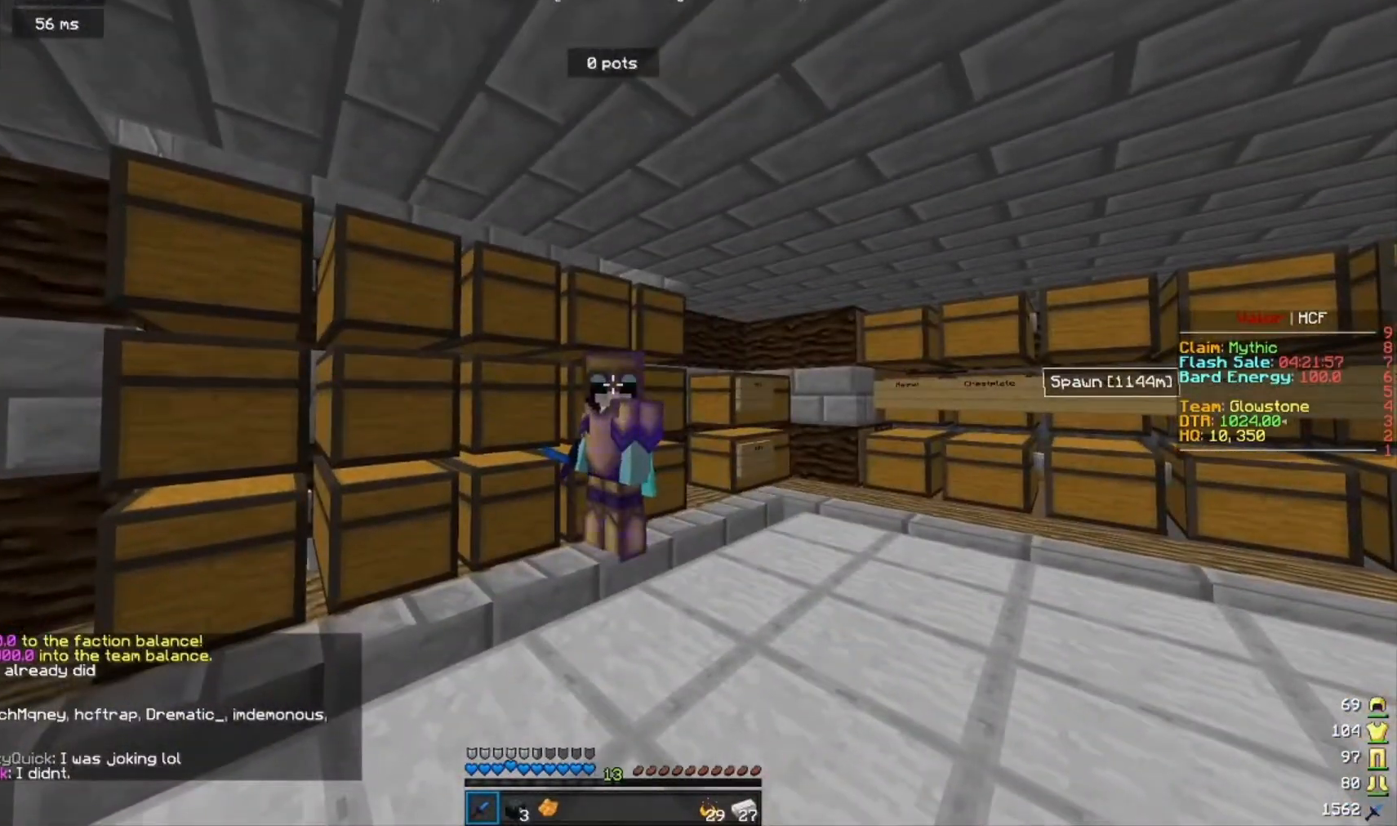
{"keys": ["w"], "mouse": [], "events": [[500, "w", "down"]]}
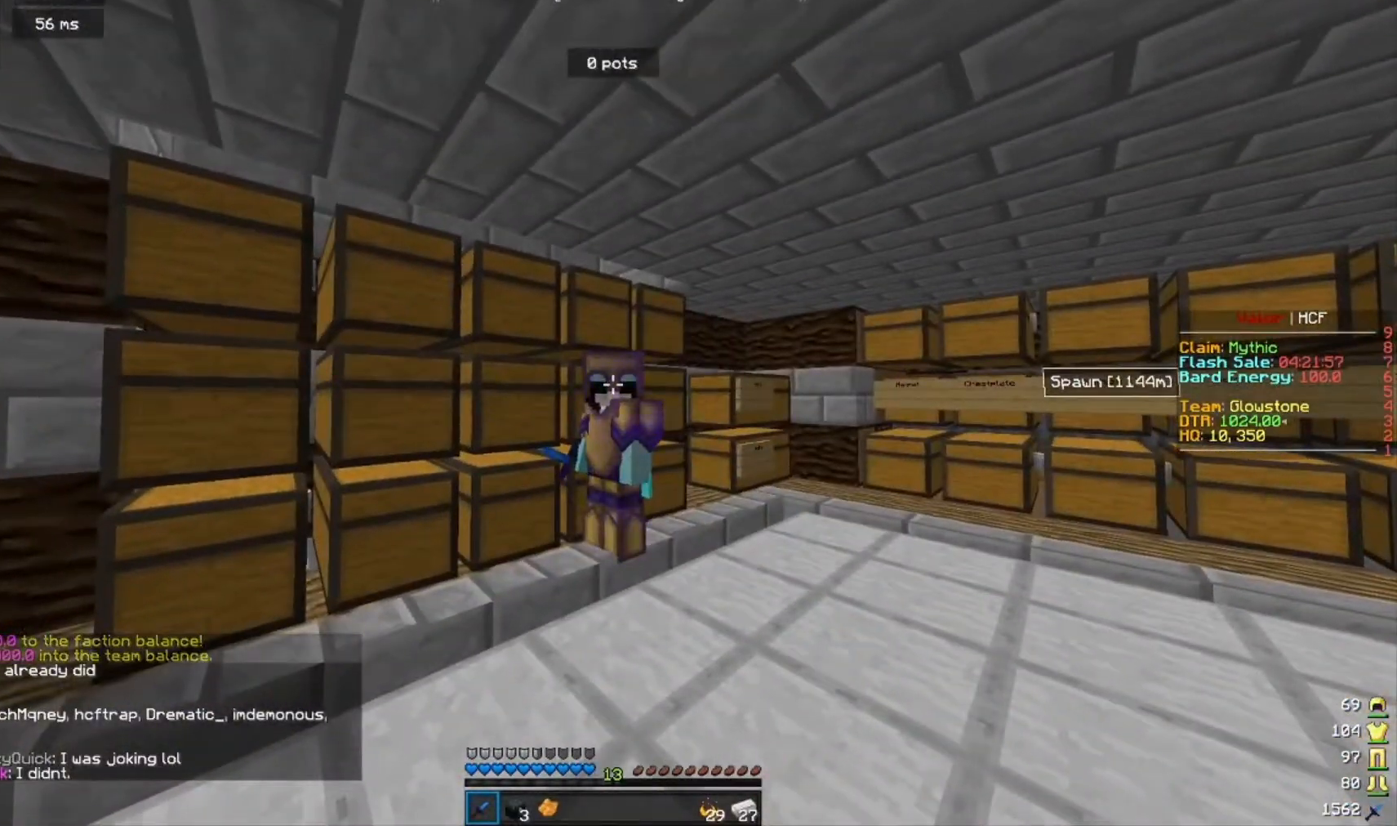
{"keys": ["w"], "mouse": [], "events": []}
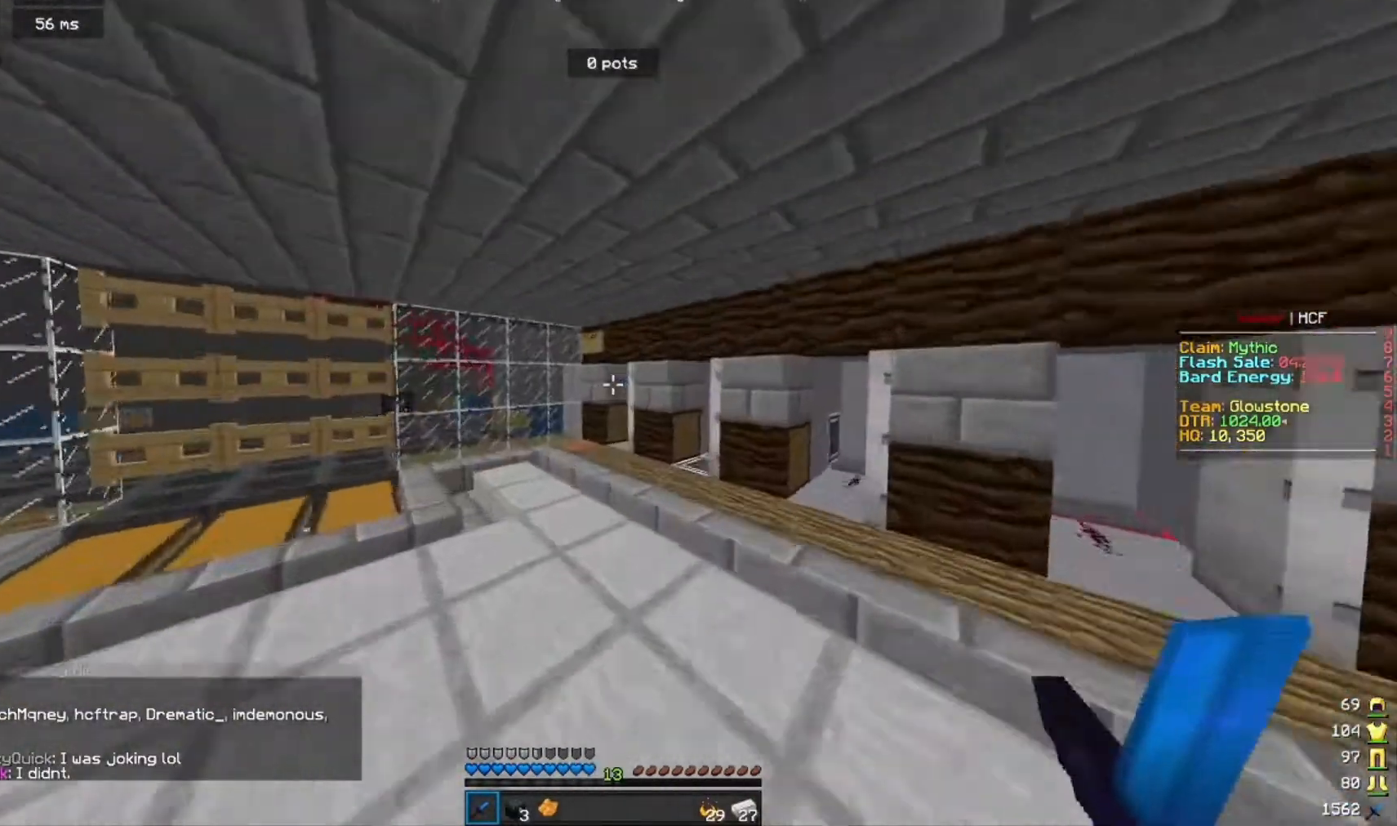
{"keys": ["a"], "mouse": [], "events": [[300, "a", "down"], [400, "w", "up"]]}
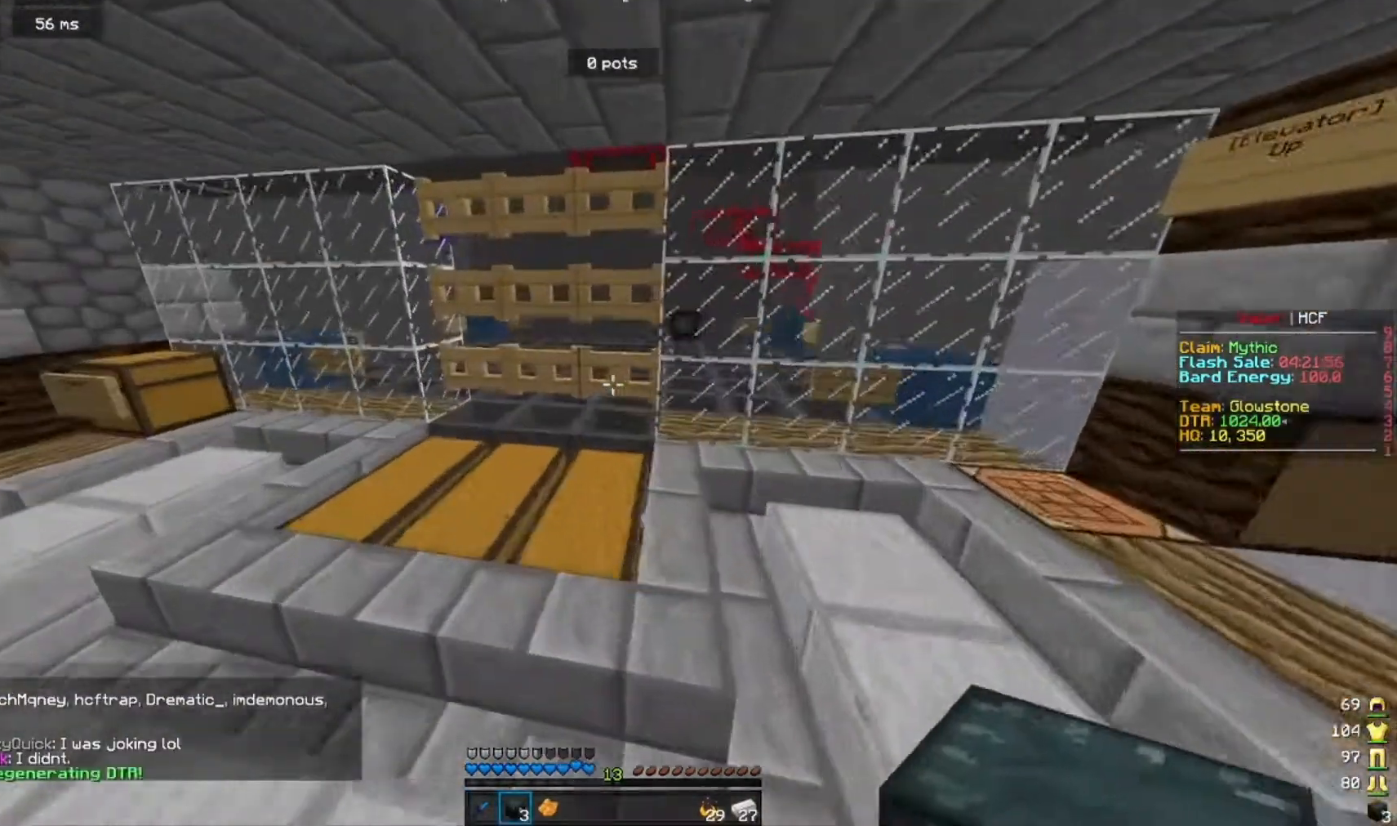
{"keys": [], "mouse": [], "events": [[33, "a", "up"]]}
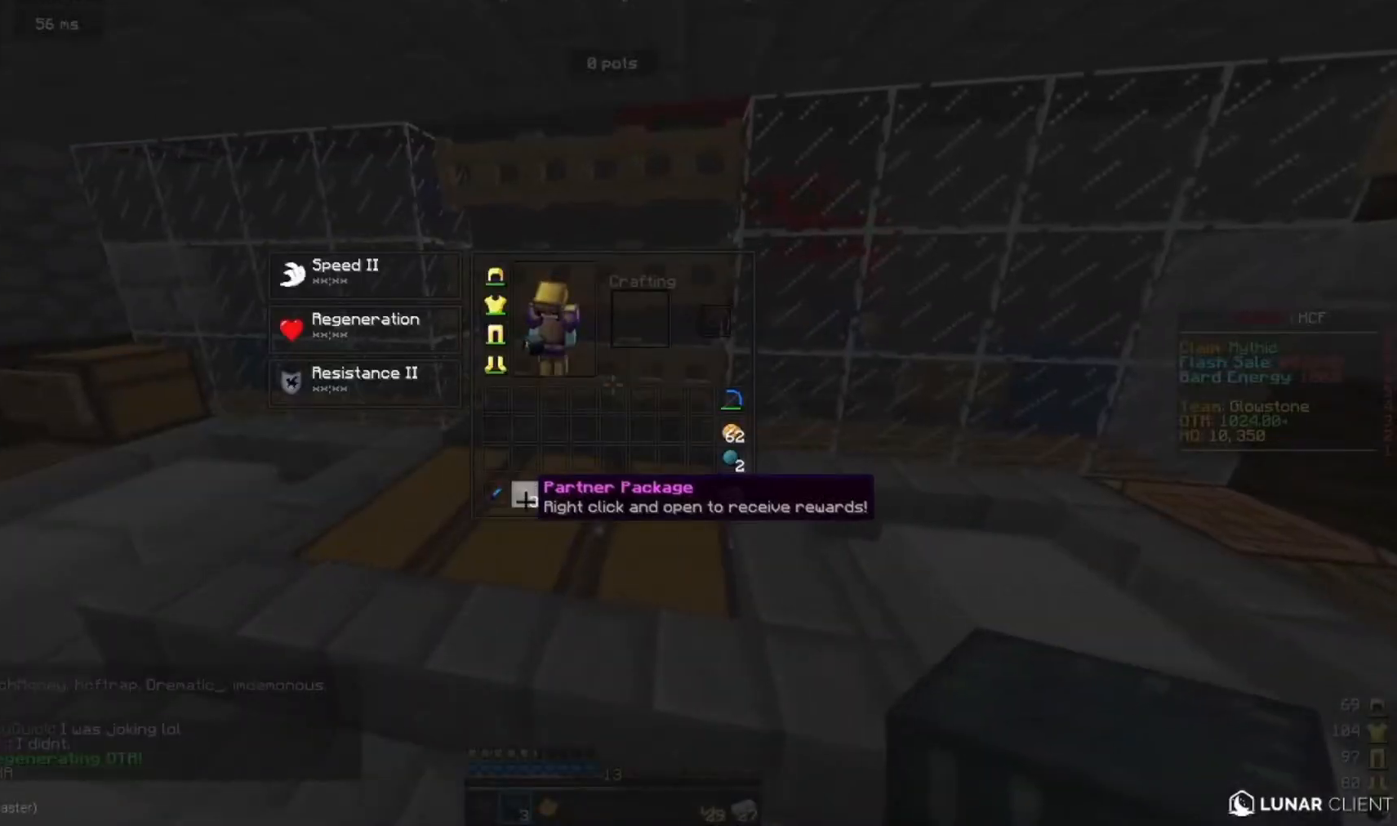
{"keys": [], "mouse": [], "events": []}
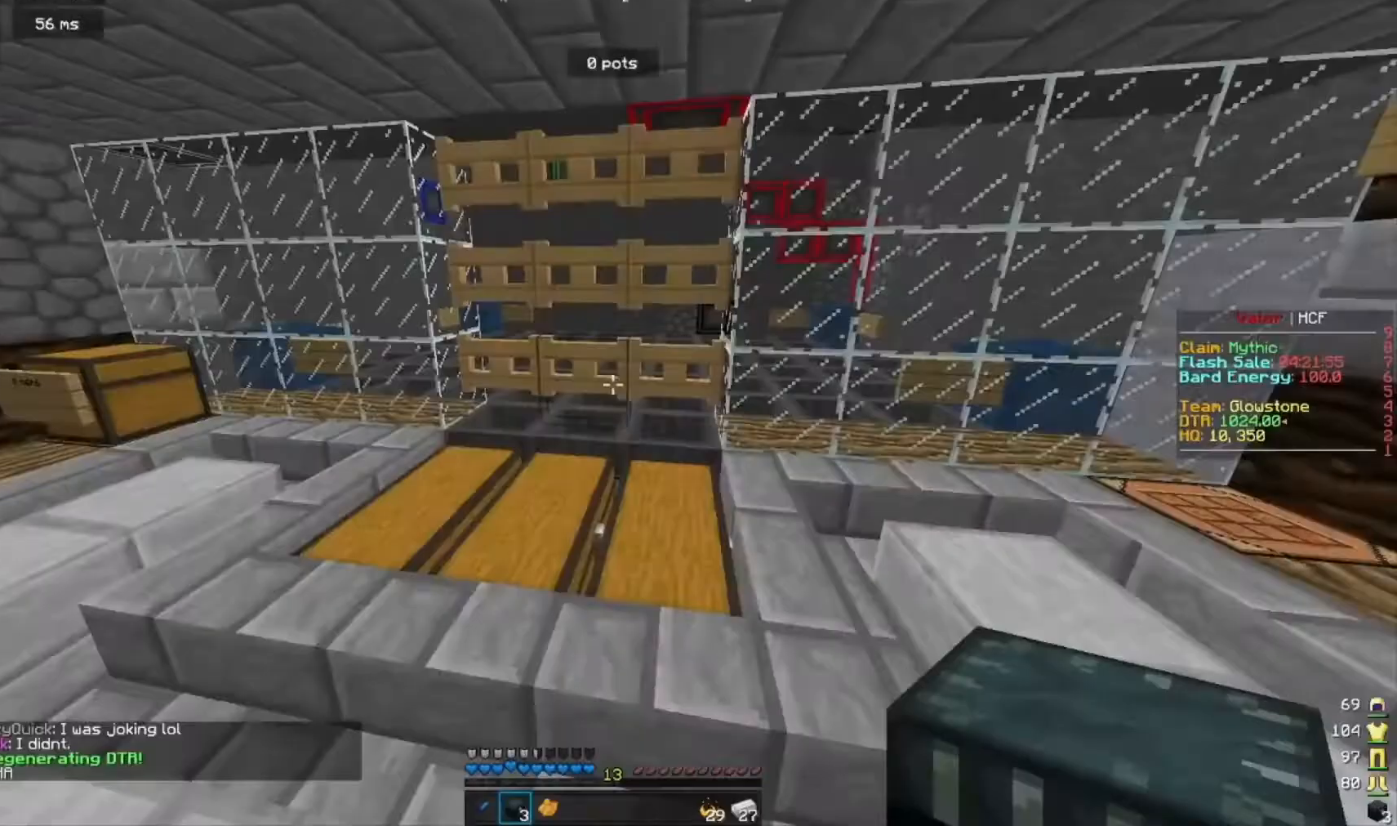
{"keys": ["w"], "mouse": [], "events": [[300, "w", "down"]]}
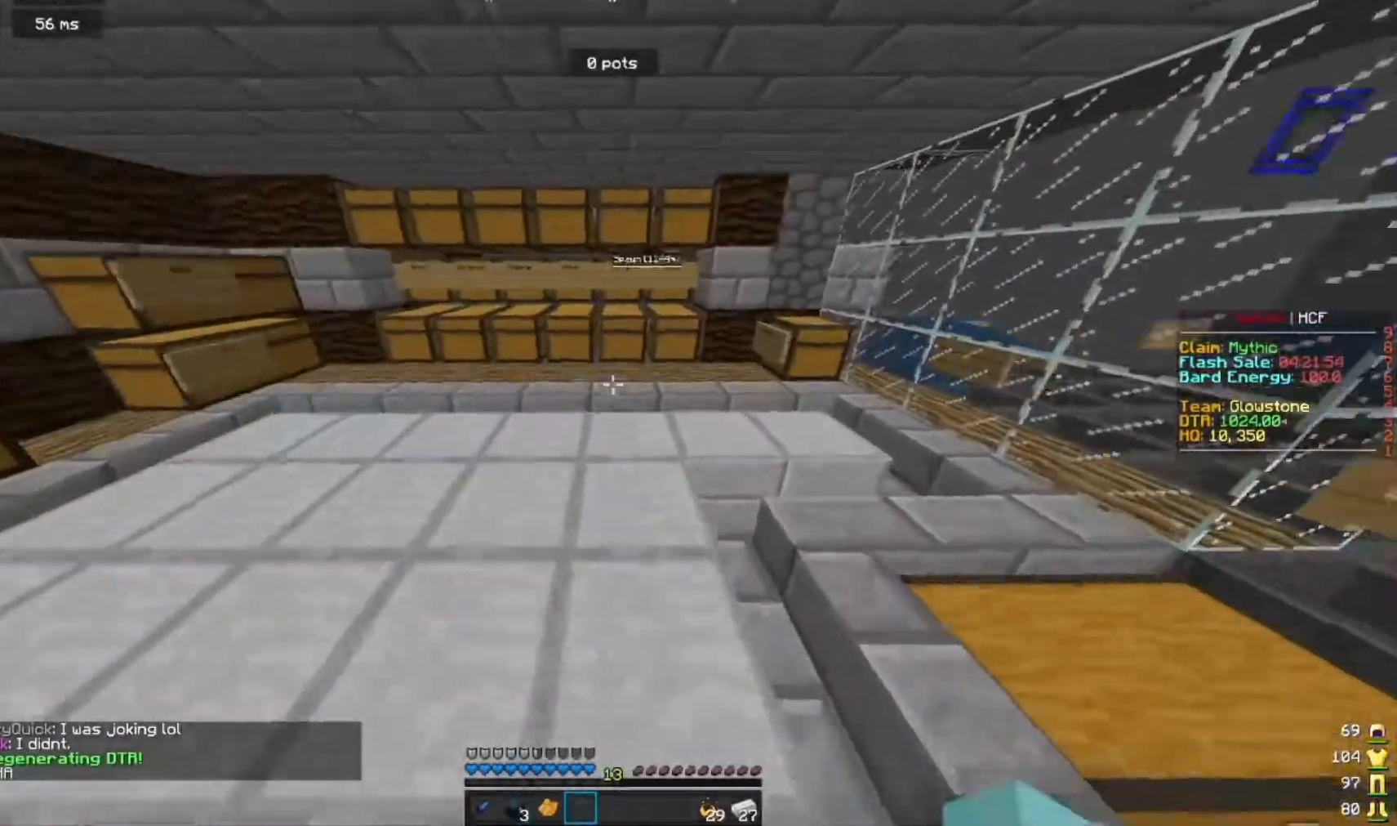
{"keys": ["d", "w"], "mouse": [], "events": [[200, "d", "down"]]}
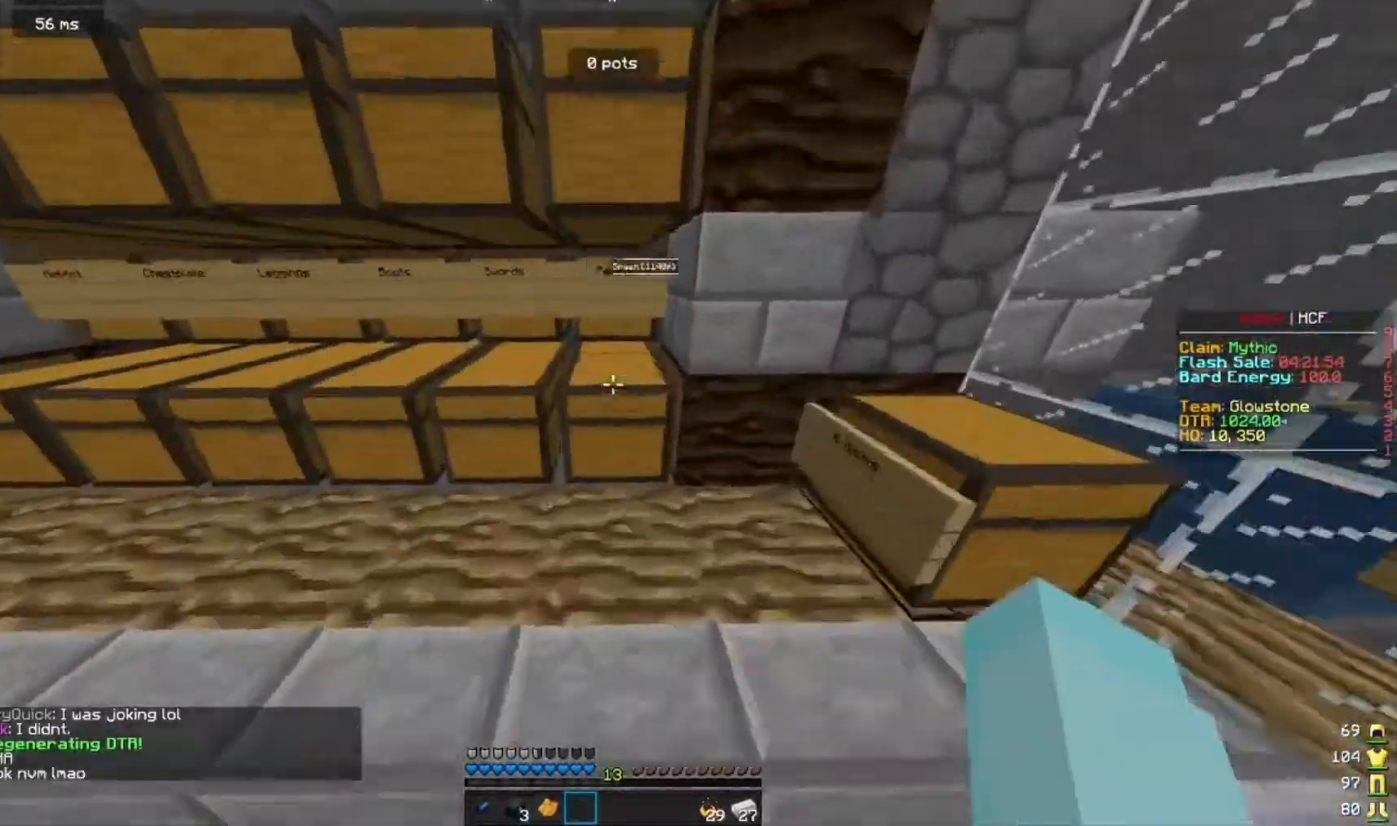
{"keys": ["a", "w"], "mouse": [], "events": [[133, "a", "down"], [167, "d", "up"]]}
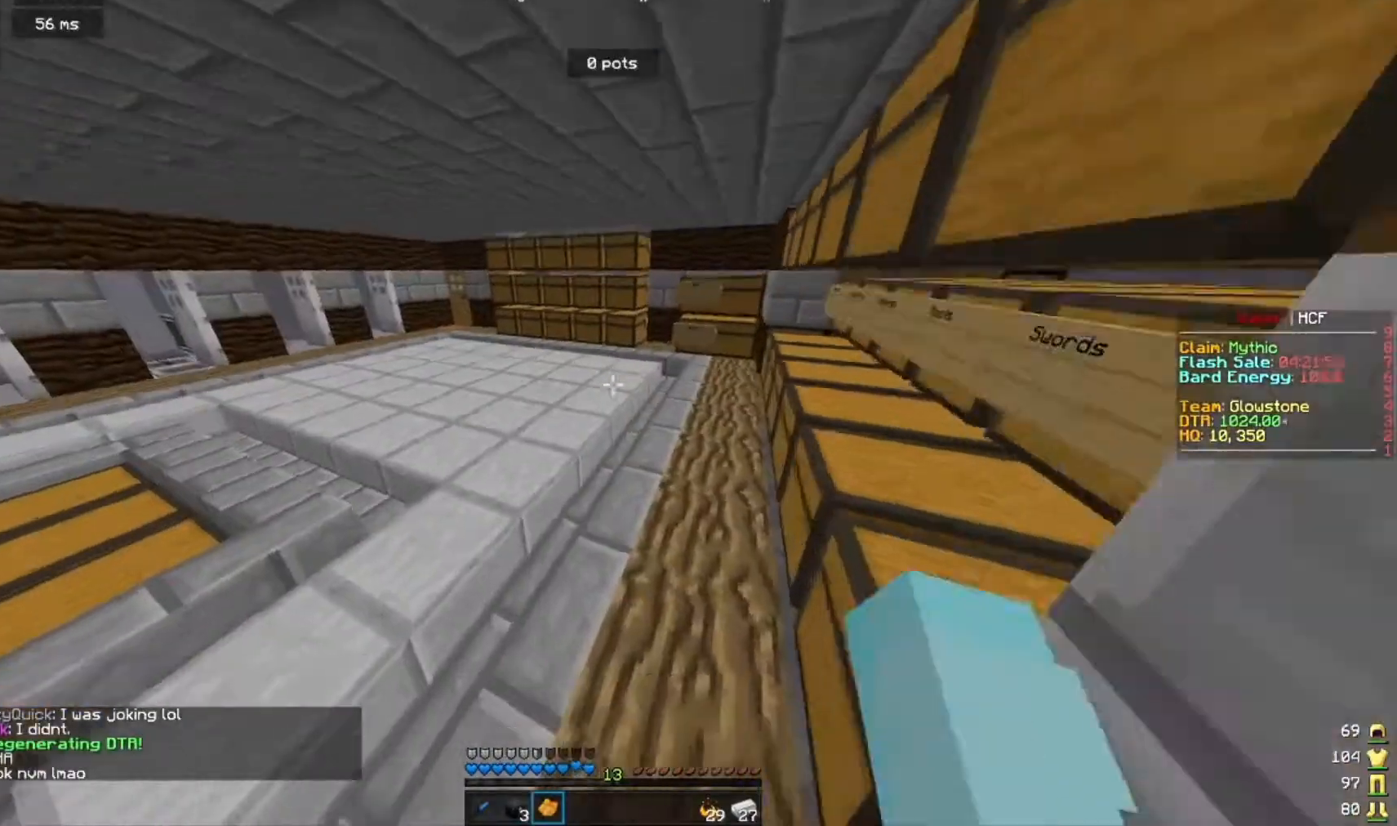
{"keys": ["w"], "mouse": [], "events": [[67, "a", "up"]]}